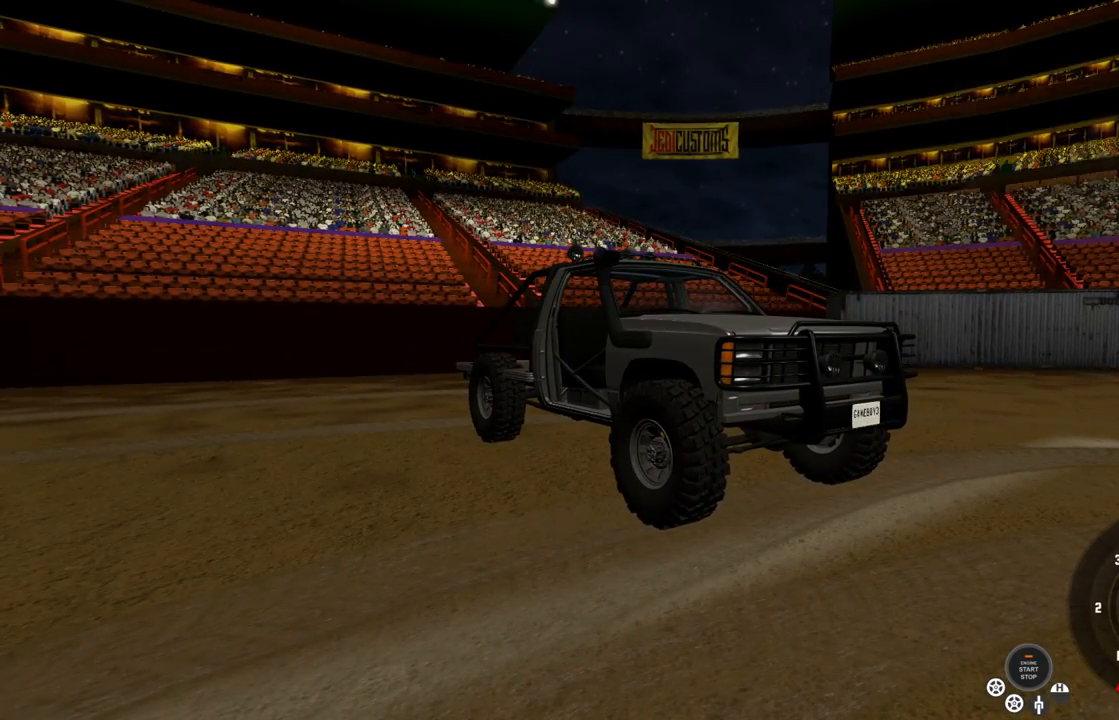
Gameplay with a controller (Xbox layout); each line is a JSON object with the inputs held at the frame after it. "events" lists button and stick changes between this image and that frame as [ms after this image, input, new state], when the widget could be followed in between.
{"buttons": [], "left_stick": "center", "right_stick": "down-right", "events": [[50, "right_stick", "right"], [400, "right_stick", "down-right"]]}
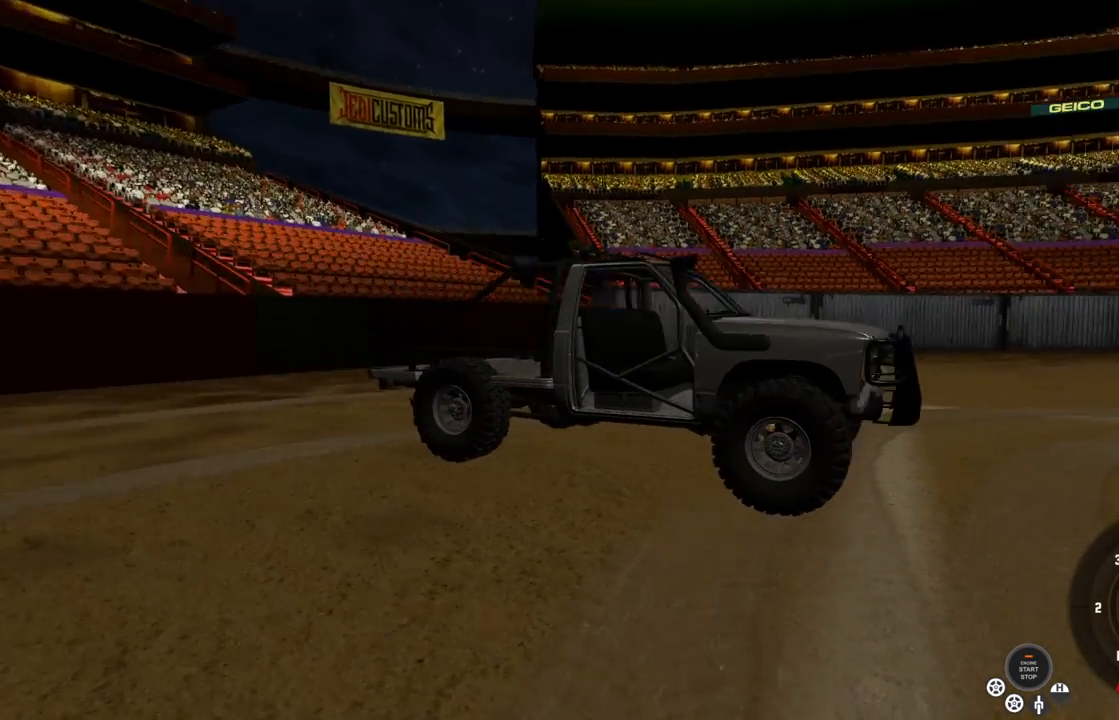
{"buttons": [], "left_stick": "center", "right_stick": "down-right", "events": []}
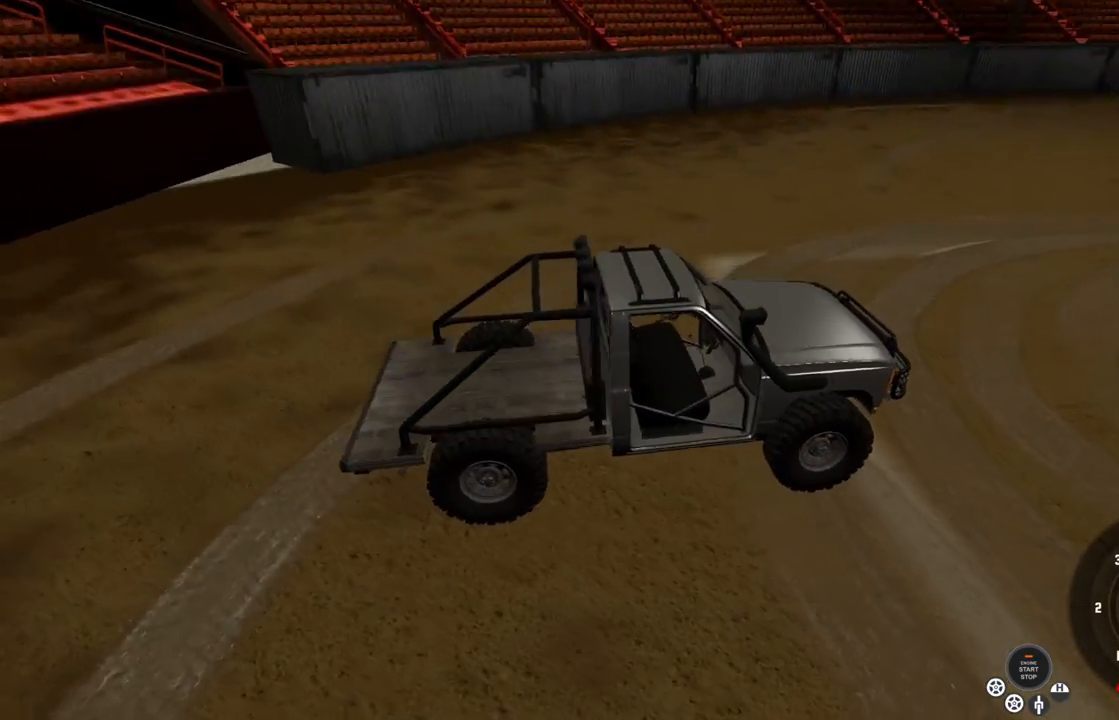
{"buttons": [], "left_stick": "center", "right_stick": "up-right", "events": [[67, "right_stick", "right"], [500, "right_stick", "up-right"]]}
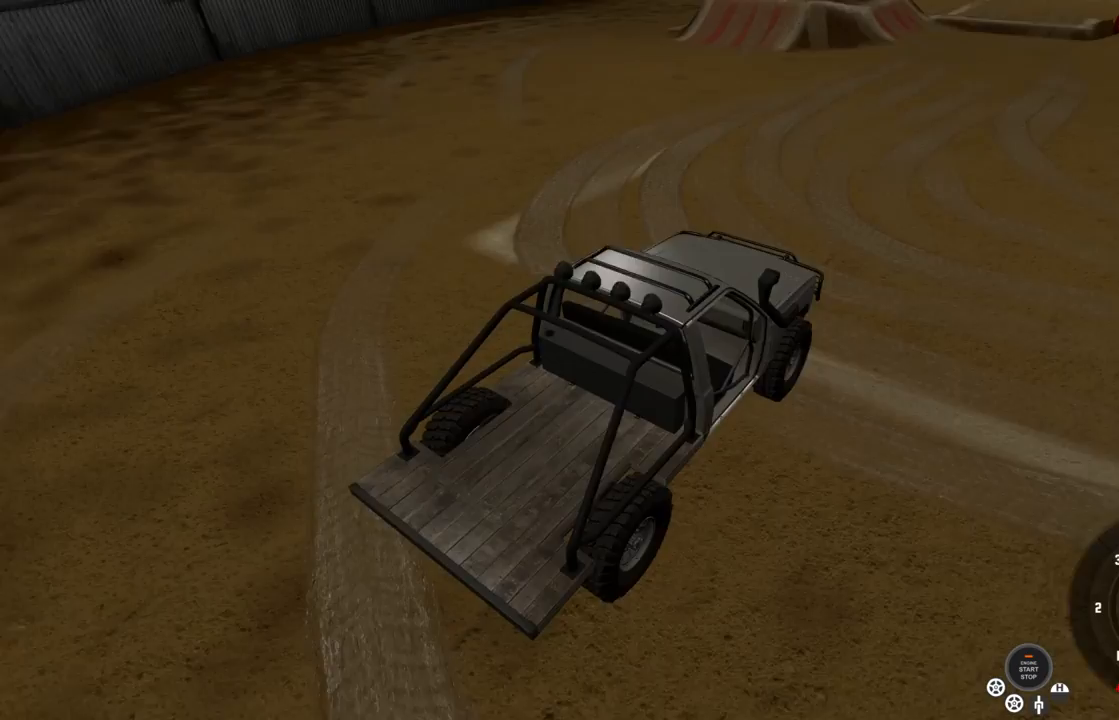
{"buttons": [], "left_stick": "center", "right_stick": "up-right", "events": []}
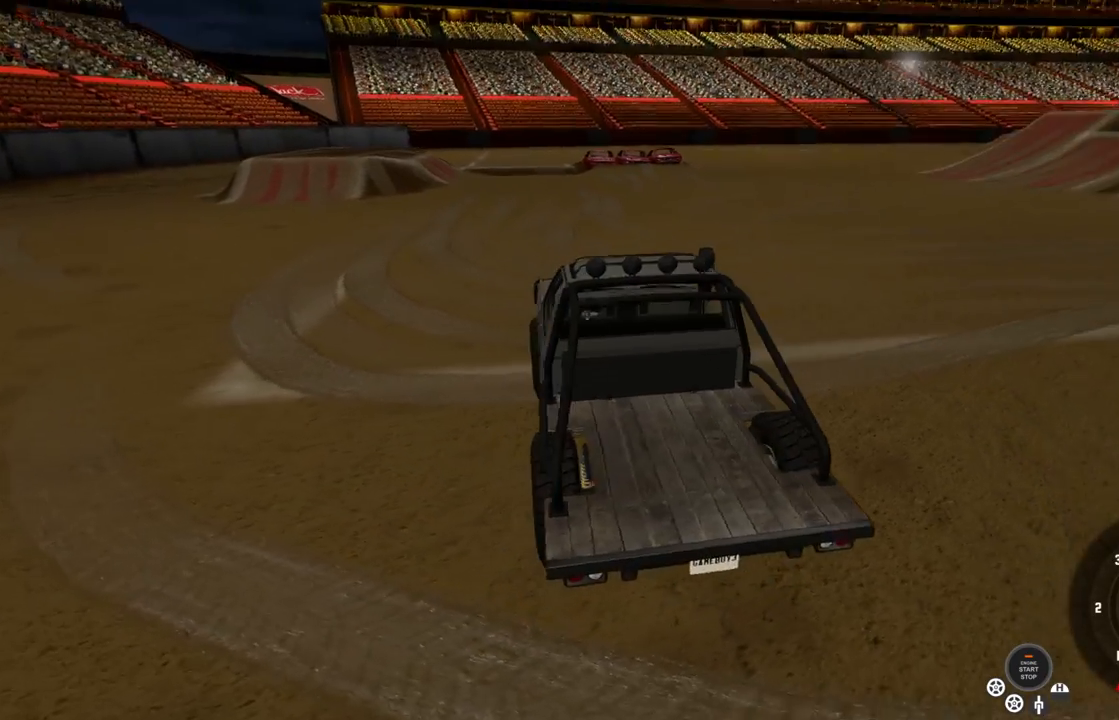
{"buttons": [], "left_stick": "center", "right_stick": "center", "events": [[83, "right_stick", "center"]]}
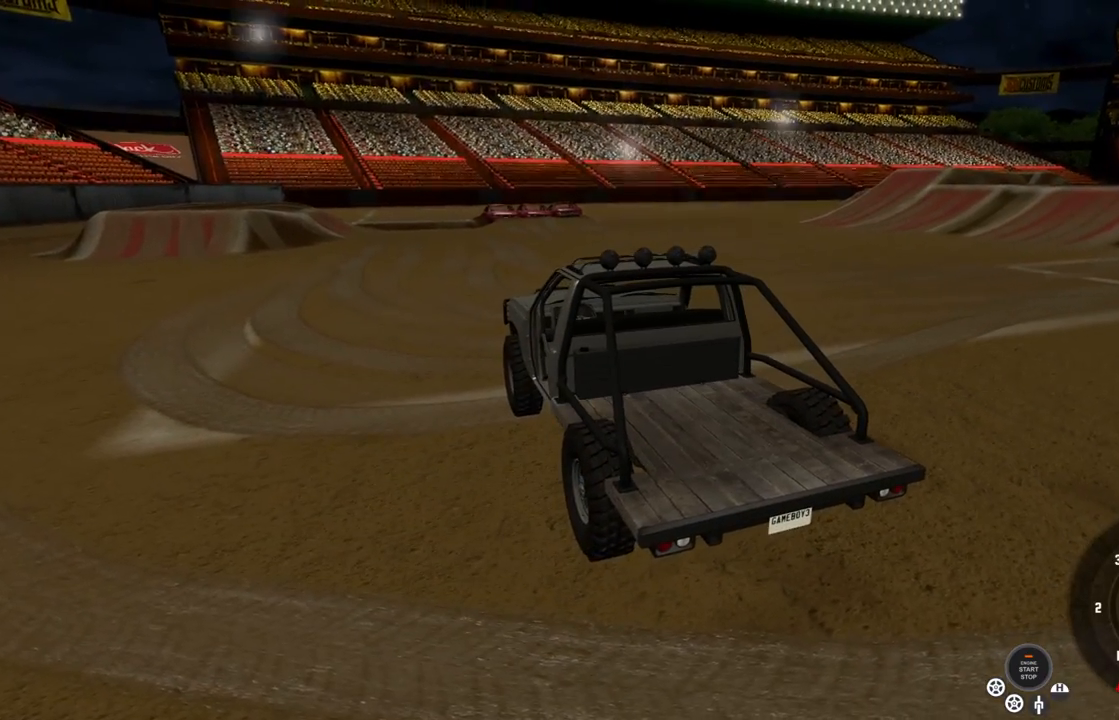
{"buttons": [], "left_stick": "center", "right_stick": "center", "events": [[283, "START", "down"], [450, "START", "up"]]}
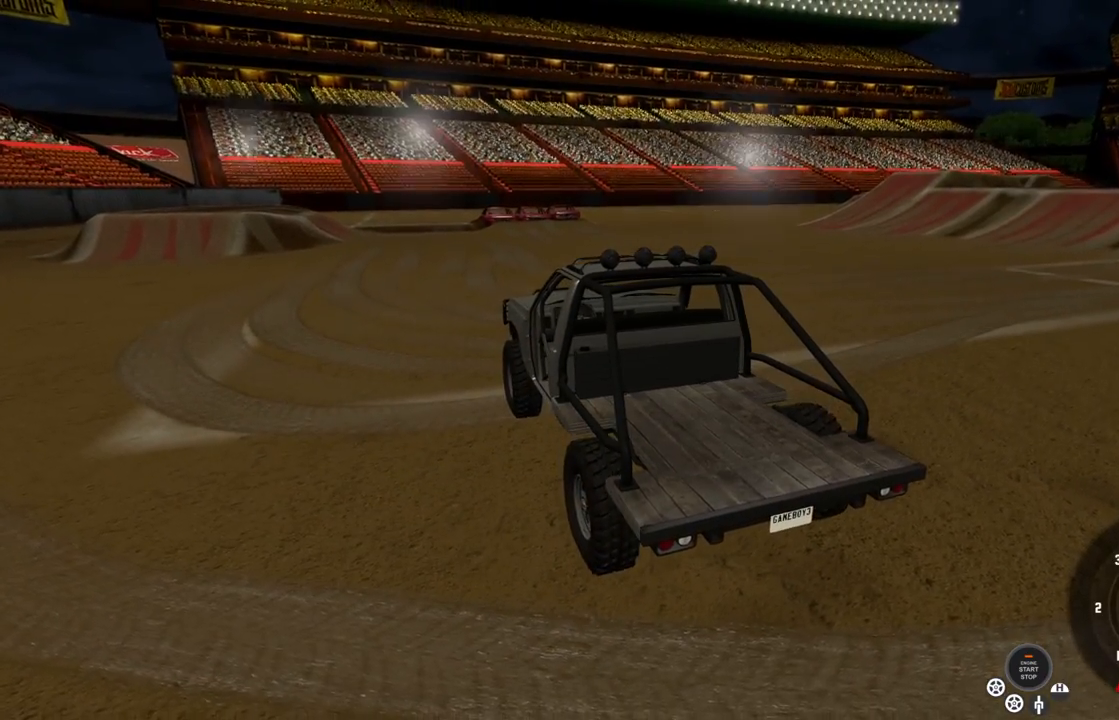
{"buttons": [], "left_stick": "center", "right_stick": "center", "events": []}
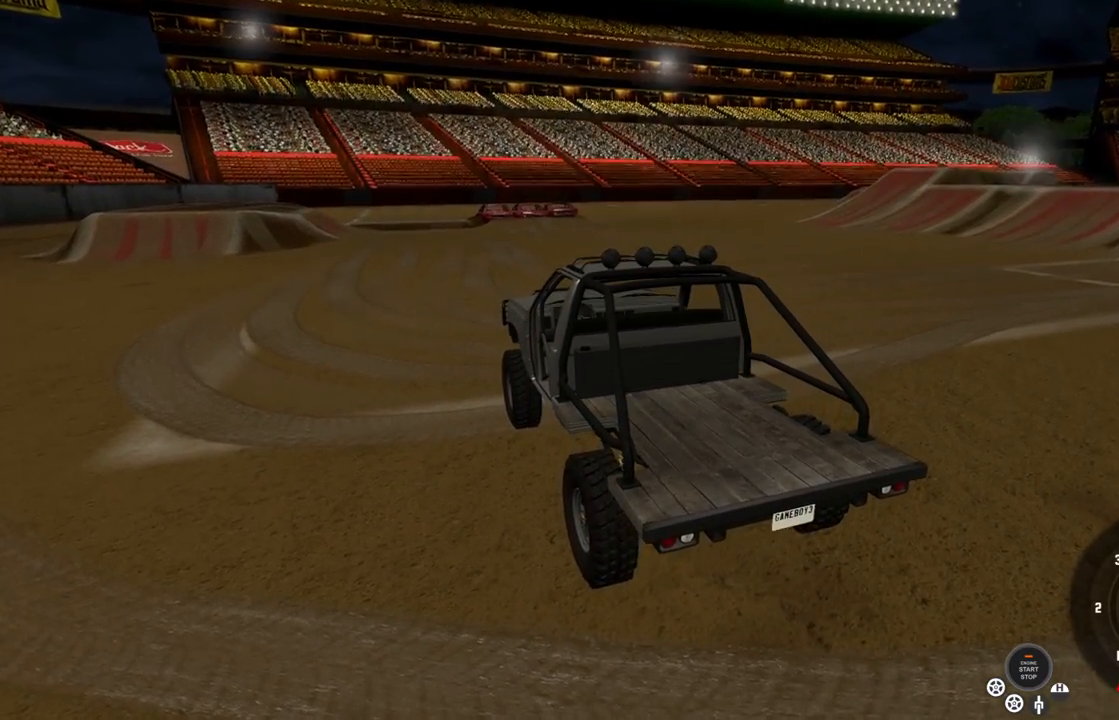
{"buttons": [], "left_stick": "right", "right_stick": "center", "events": [[100, "R3", "down"], [200, "R3", "up"], [433, "left_stick", "right"]]}
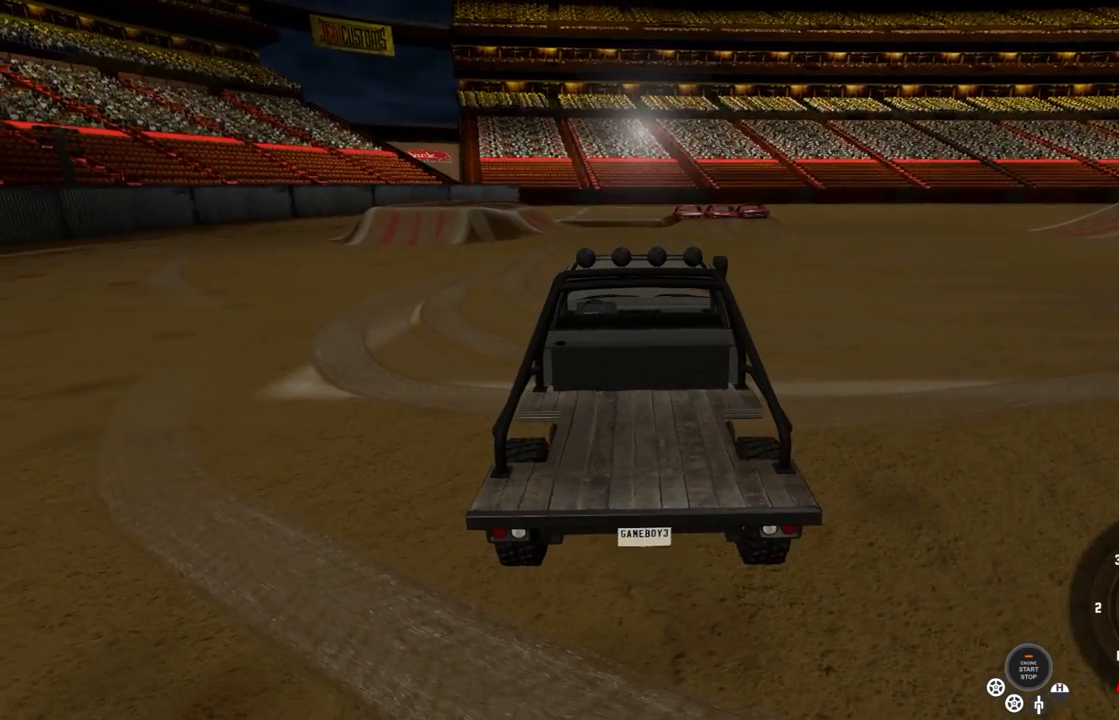
{"buttons": ["R2"], "left_stick": "right", "right_stick": "center", "events": [[100, "R2", "down"]]}
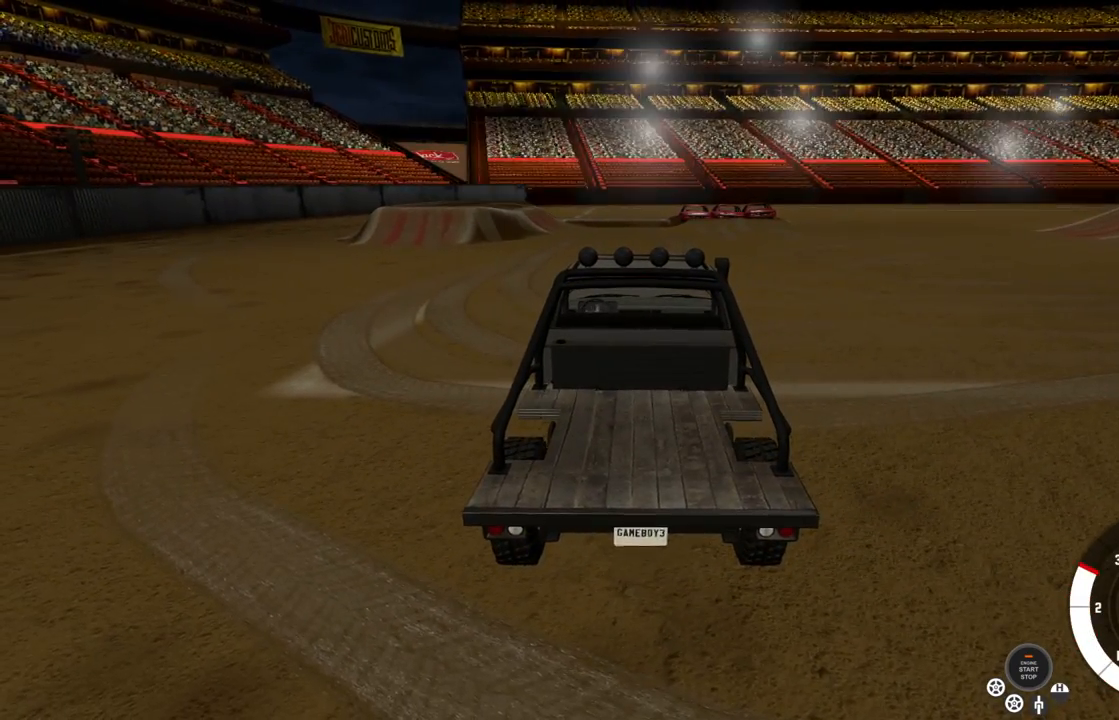
{"buttons": ["A", "R2"], "left_stick": "right", "right_stick": "center", "events": [[50, "R3", "down"], [183, "R3", "up"], [400, "A", "down"]]}
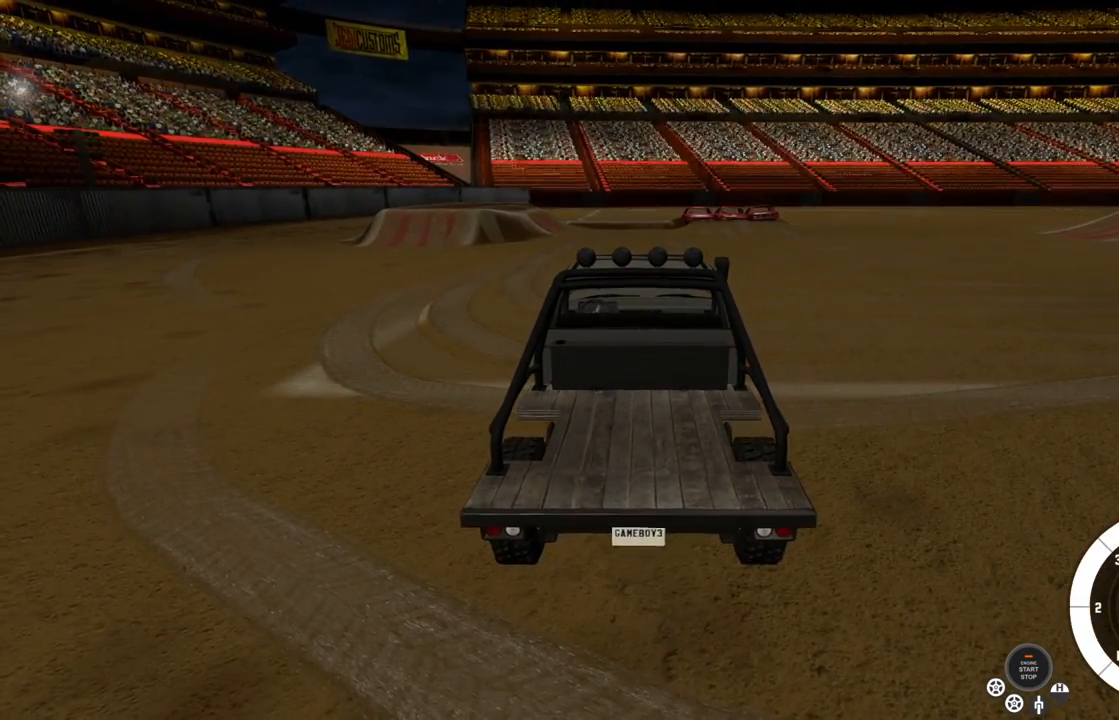
{"buttons": ["R2"], "left_stick": "right", "right_stick": "right", "events": [[17, "A", "up"], [500, "right_stick", "right"]]}
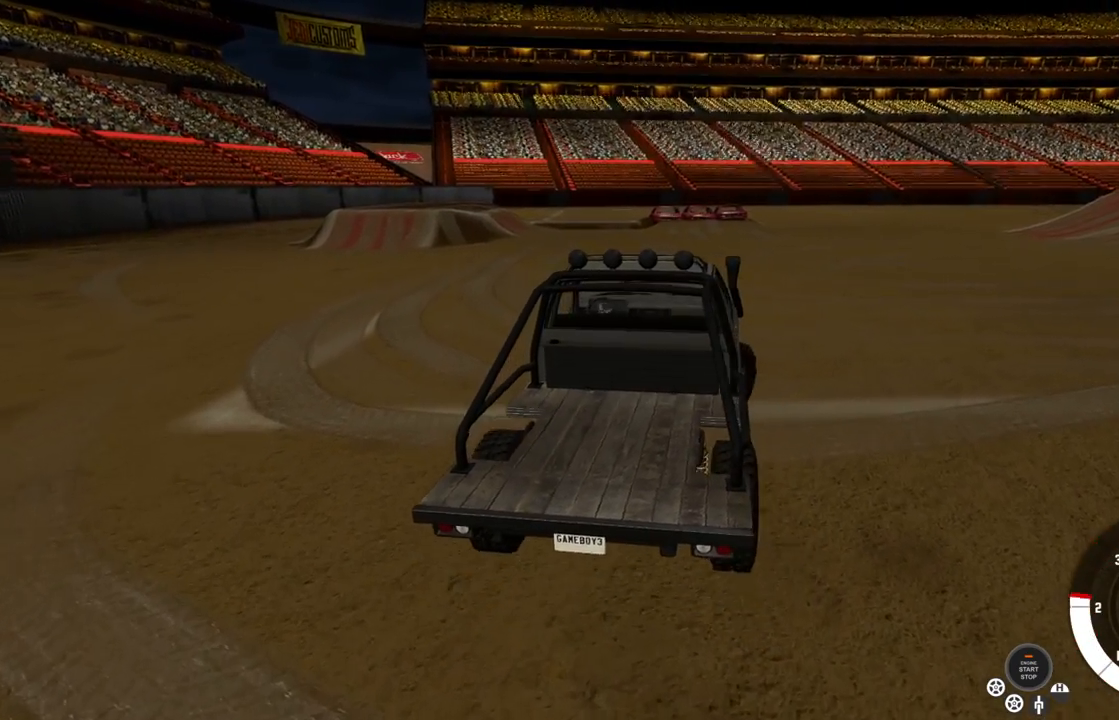
{"buttons": ["R2"], "left_stick": "right", "right_stick": "center", "events": [[50, "right_stick", "up-right"], [467, "right_stick", "center"]]}
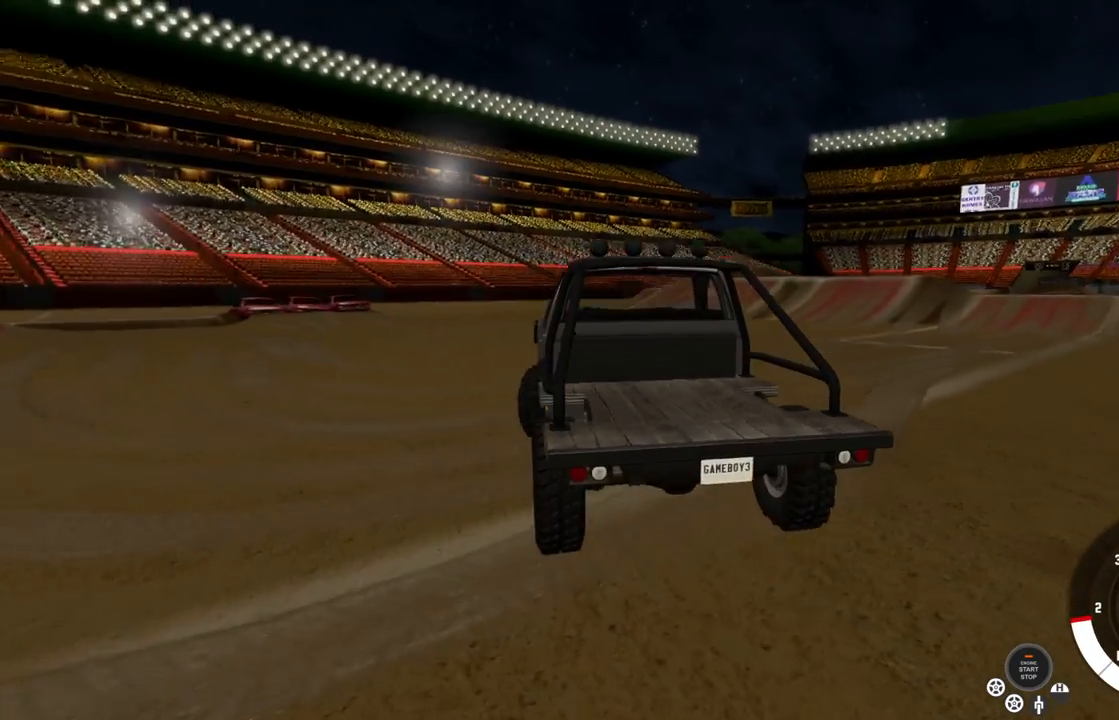
{"buttons": ["R2"], "left_stick": "right", "right_stick": "center", "events": [[317, "left_stick", "center"], [483, "left_stick", "right"]]}
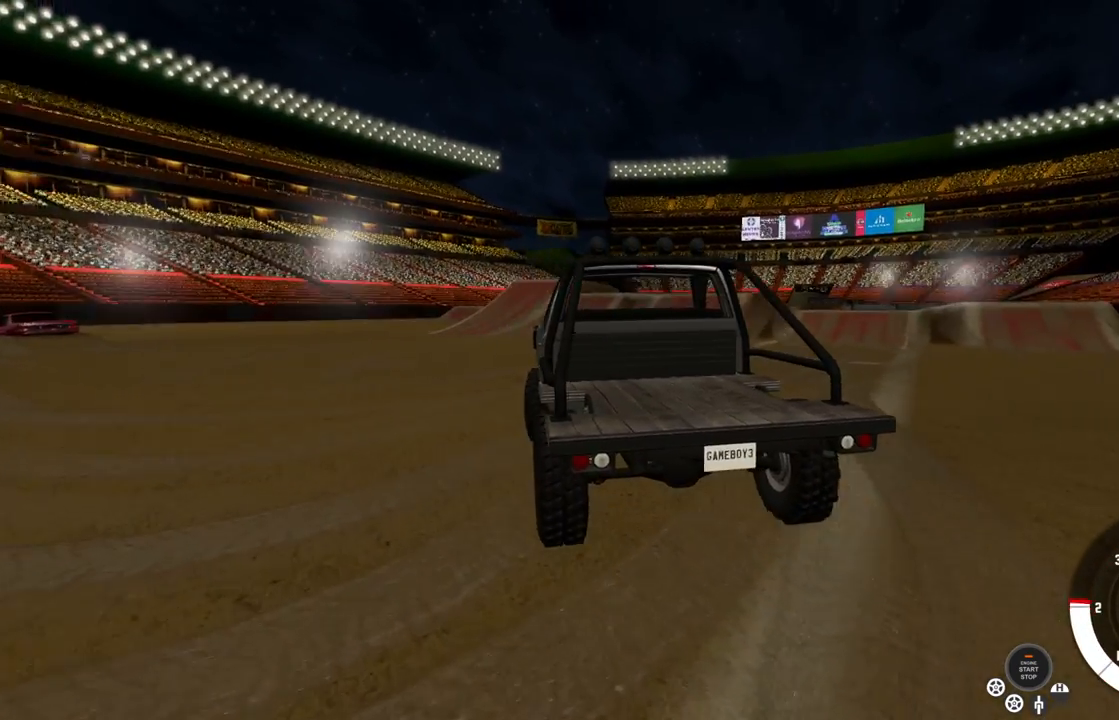
{"buttons": ["R2"], "left_stick": "center", "right_stick": "center", "events": [[267, "R3", "down"], [283, "left_stick", "center"], [383, "R3", "up"]]}
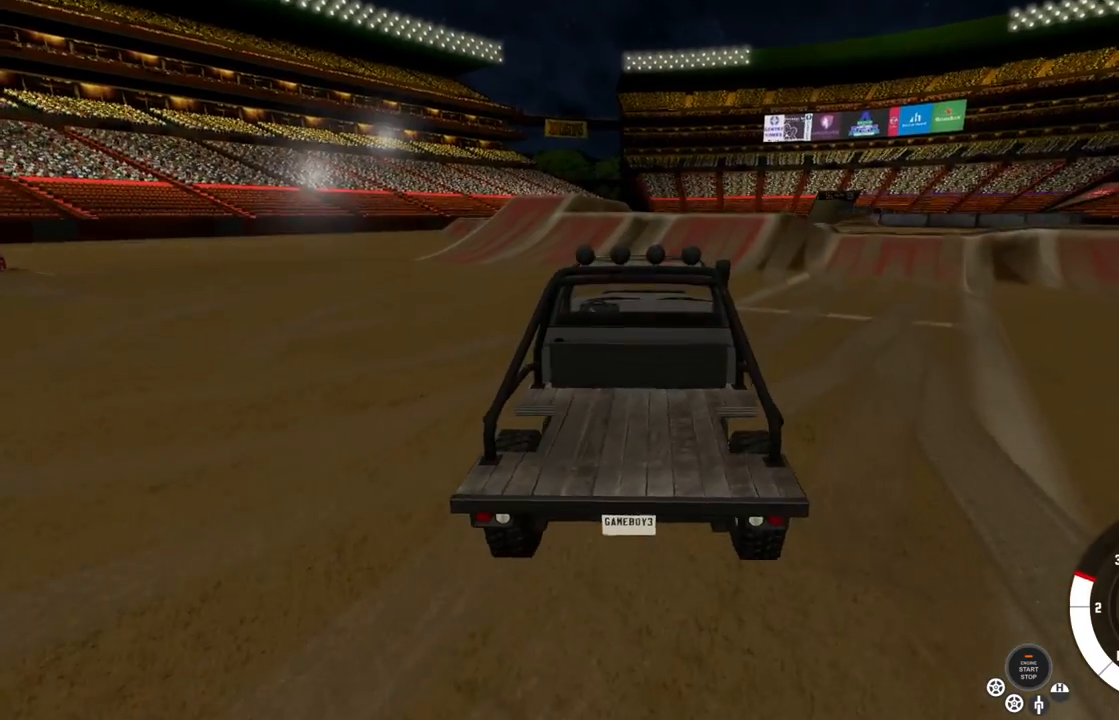
{"buttons": ["R2"], "left_stick": "center", "right_stick": "center", "events": []}
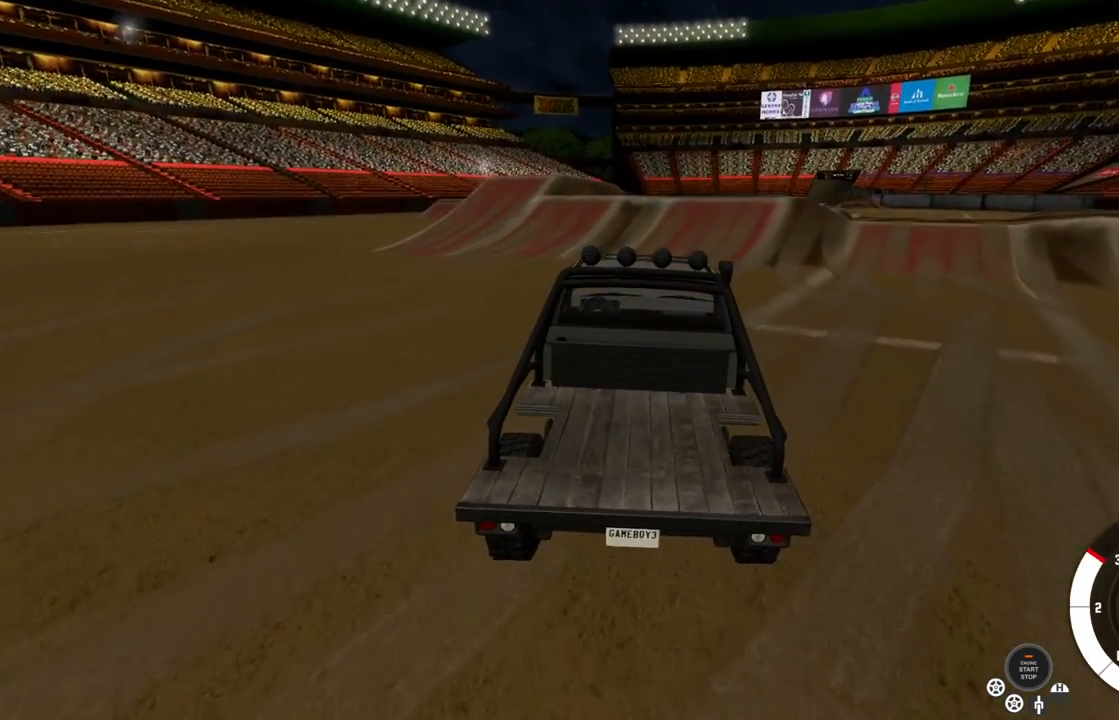
{"buttons": ["R2"], "left_stick": "up-right", "right_stick": "center", "events": [[67, "left_stick", "right"], [350, "left_stick", "up-right"]]}
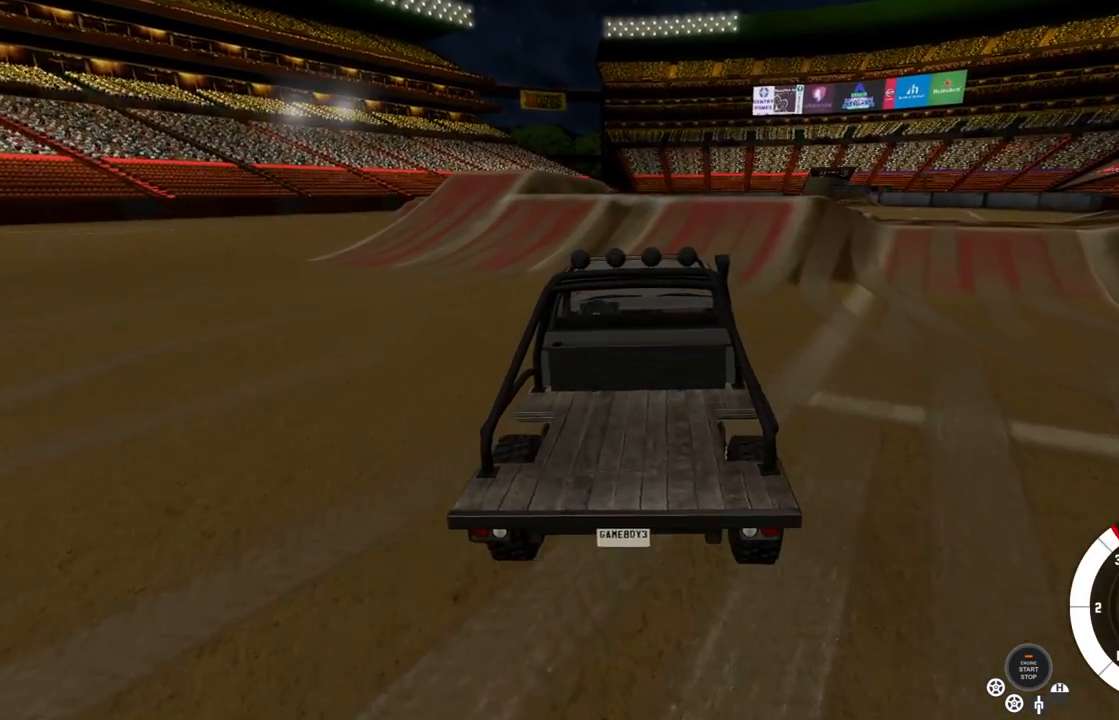
{"buttons": ["R2"], "left_stick": "right", "right_stick": "center", "events": [[167, "left_stick", "center"], [450, "left_stick", "right"]]}
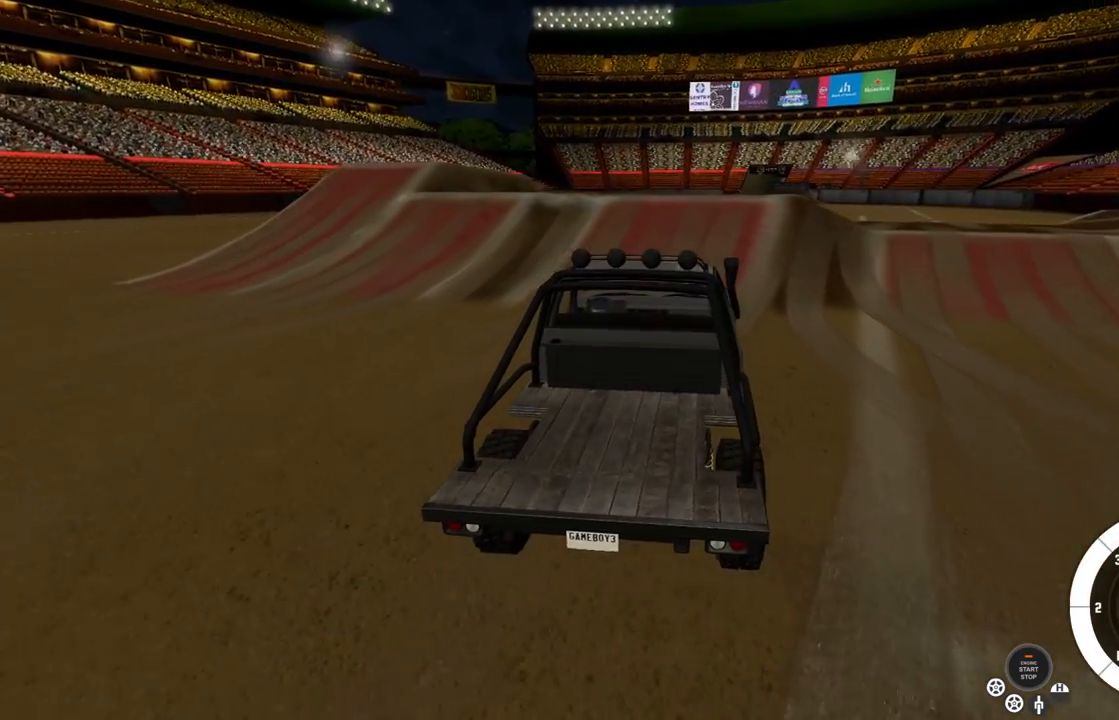
{"buttons": ["R2"], "left_stick": "center", "right_stick": "center", "events": [[350, "left_stick", "center"]]}
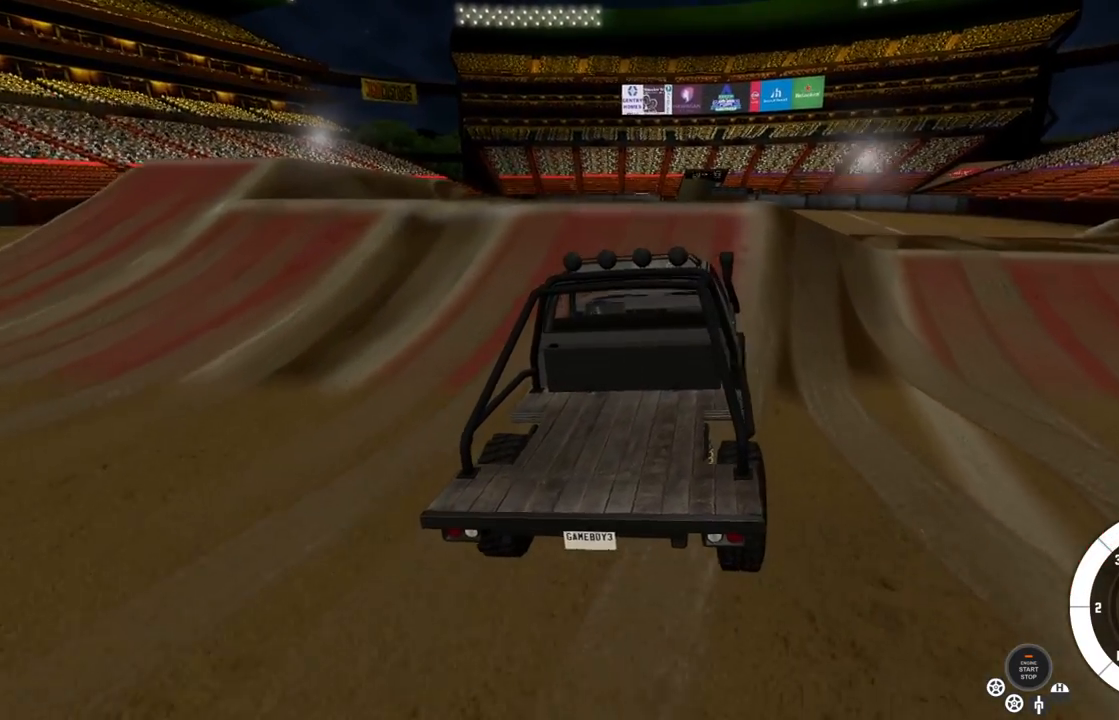
{"buttons": ["R2"], "left_stick": "center", "right_stick": "center", "events": []}
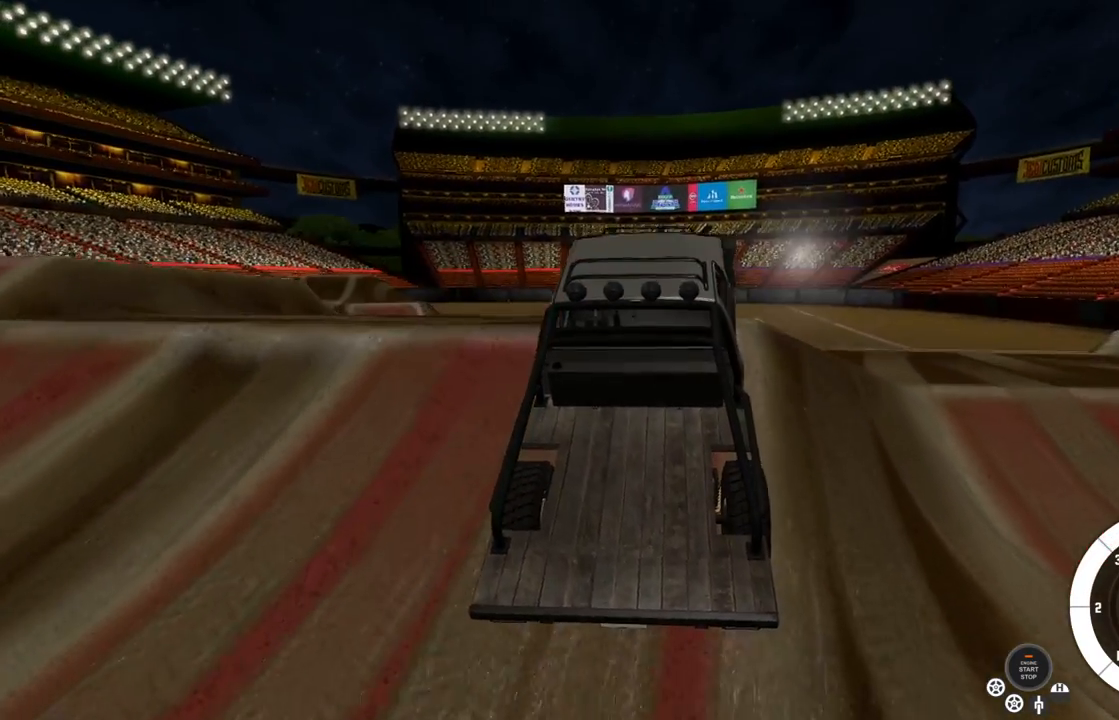
{"buttons": [], "left_stick": "center", "right_stick": "center", "events": [[383, "R2", "up"]]}
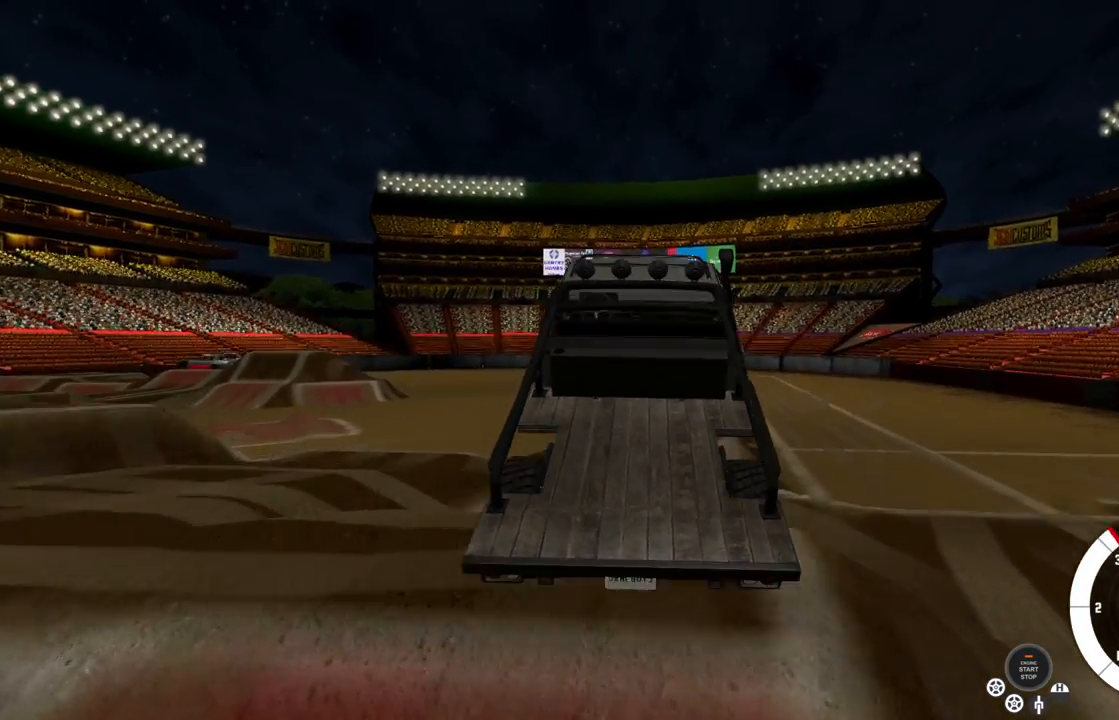
{"buttons": ["A"], "left_stick": "center", "right_stick": "center", "events": [[433, "A", "down"]]}
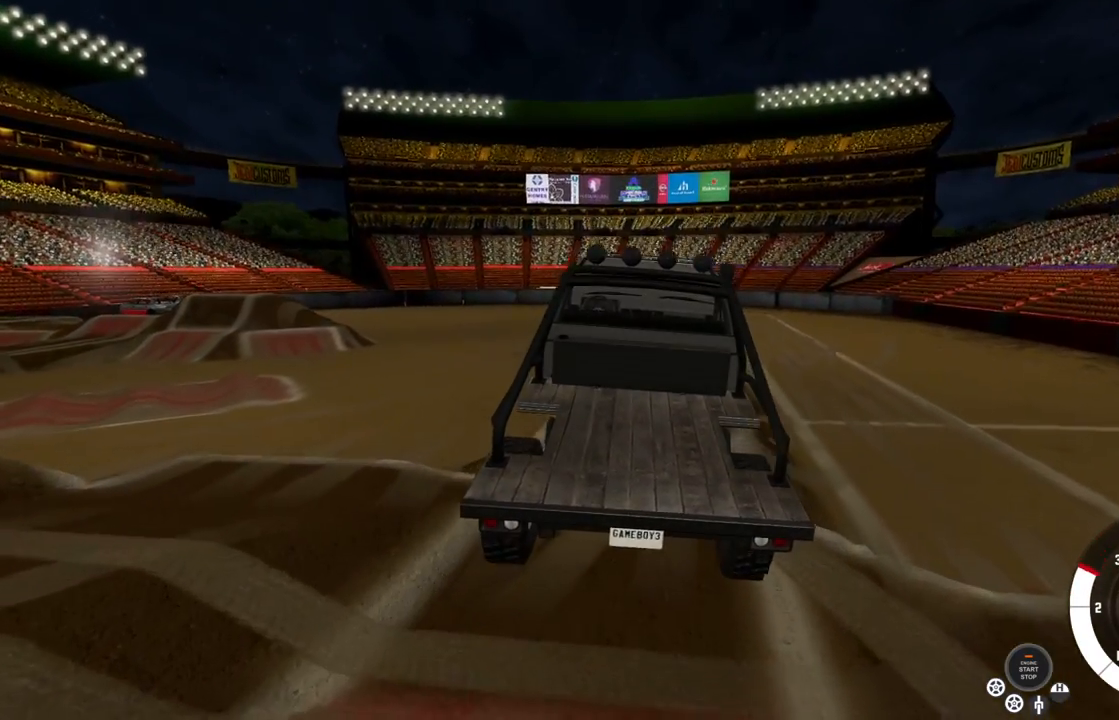
{"buttons": ["R2"], "left_stick": "center", "right_stick": "center", "events": [[50, "A", "up"], [150, "R2", "down"]]}
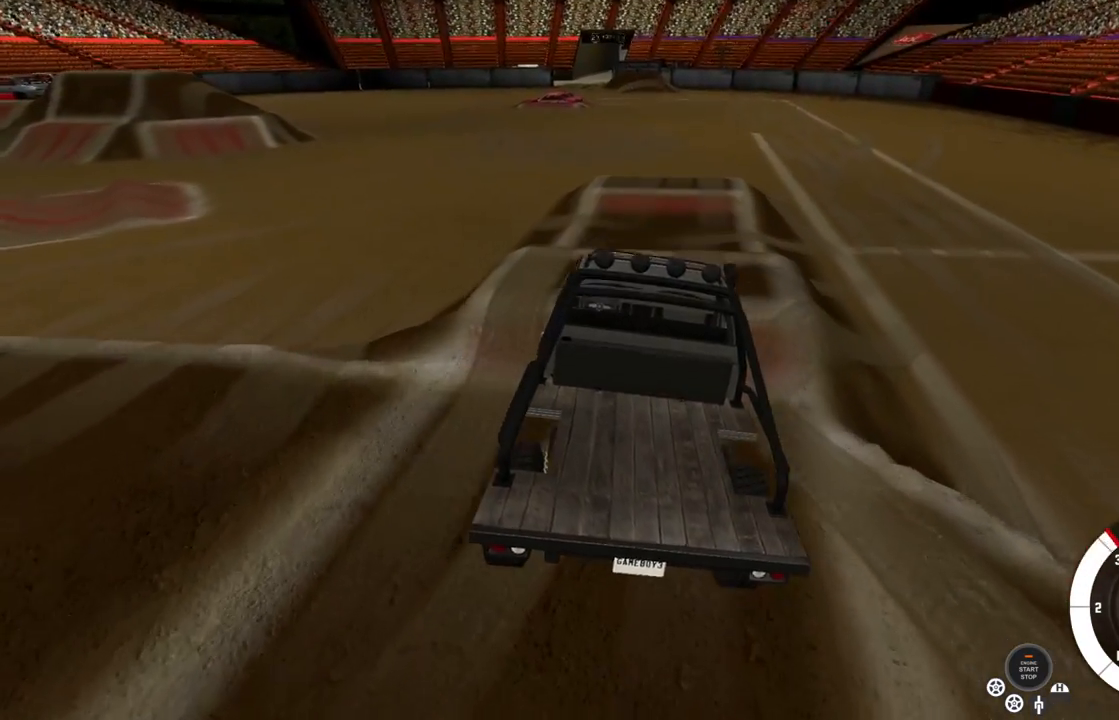
{"buttons": ["R2"], "left_stick": "center", "right_stick": "center", "events": []}
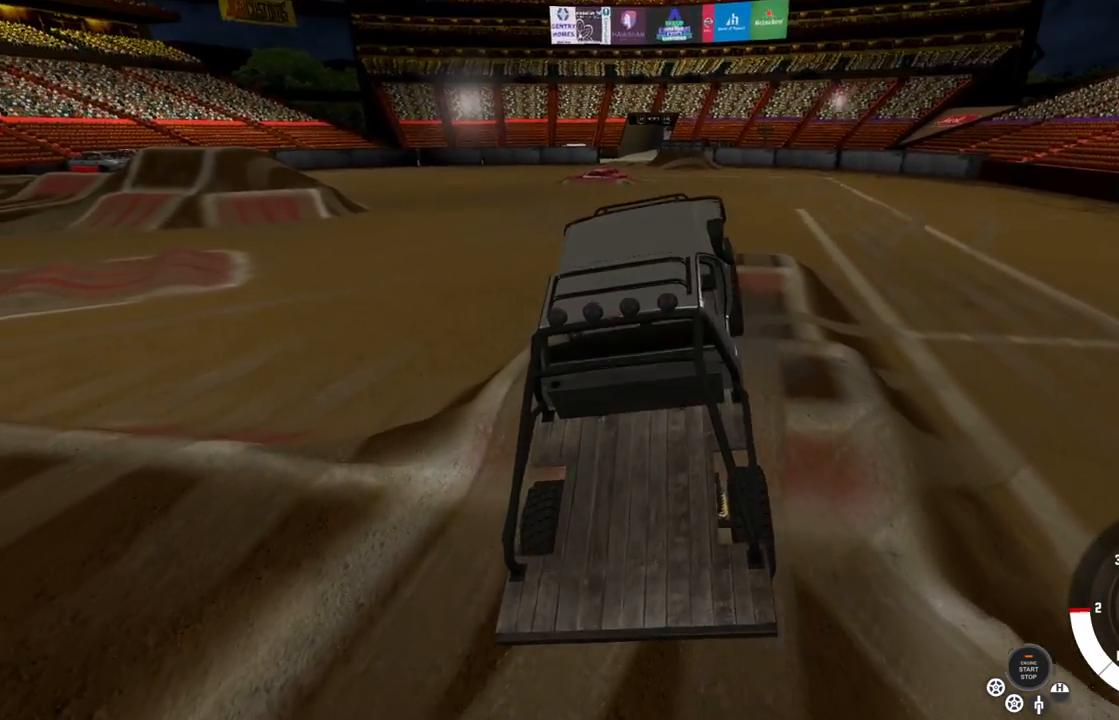
{"buttons": ["R2"], "left_stick": "center", "right_stick": "left", "events": [[233, "right_stick", "left"]]}
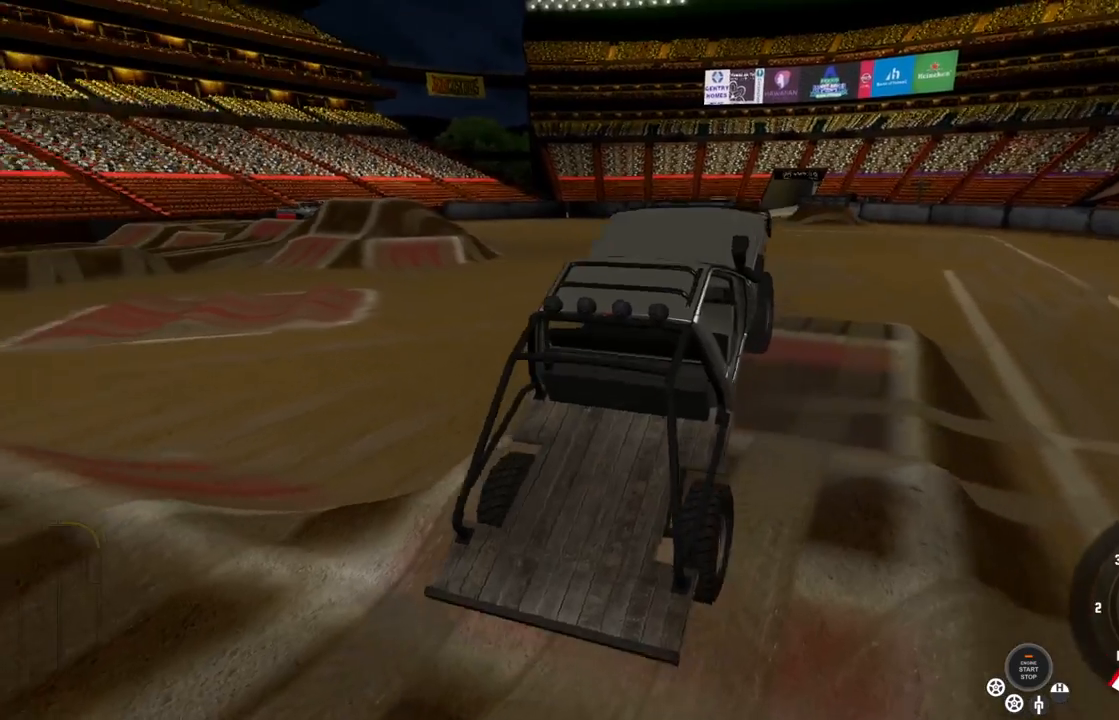
{"buttons": ["R2"], "left_stick": "center", "right_stick": "center", "events": [[17, "right_stick", "up-left"], [383, "right_stick", "center"]]}
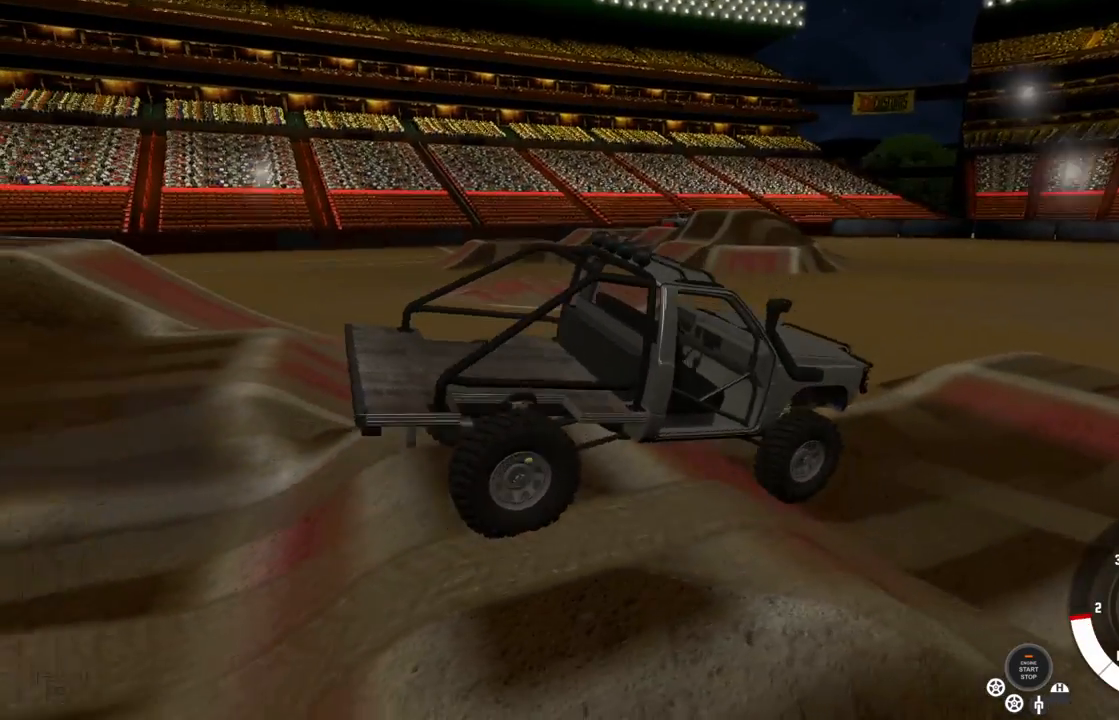
{"buttons": ["R2"], "left_stick": "center", "right_stick": "center", "events": [[67, "A", "down"], [200, "A", "up"]]}
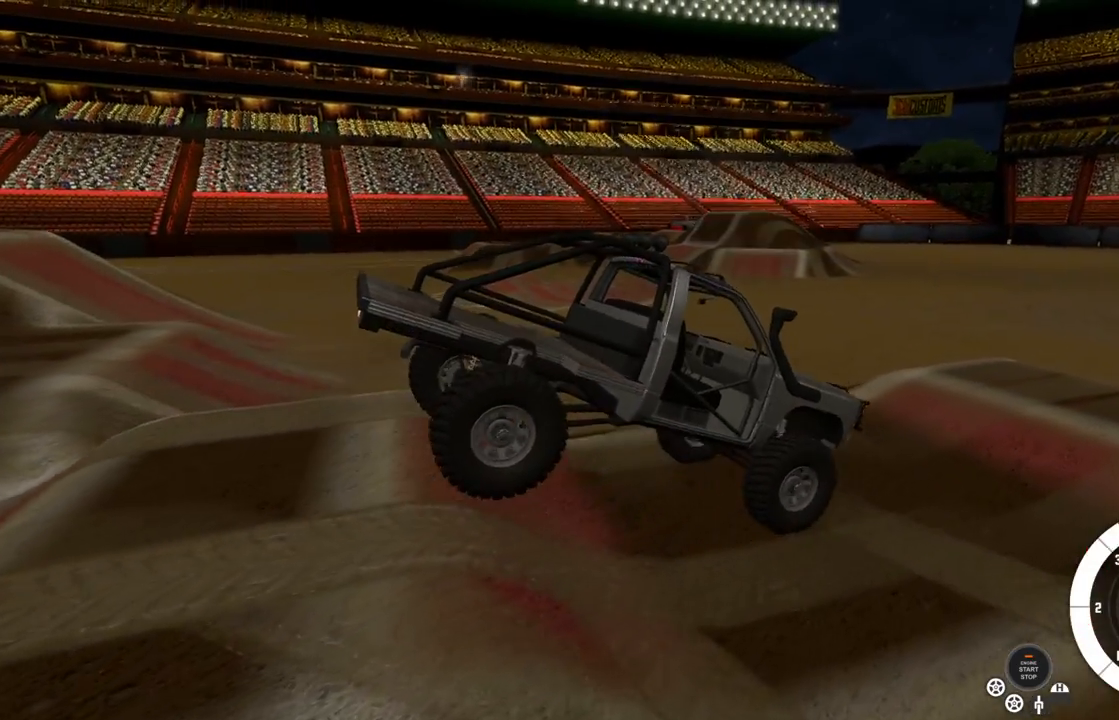
{"buttons": ["R2"], "left_stick": "center", "right_stick": "center", "events": []}
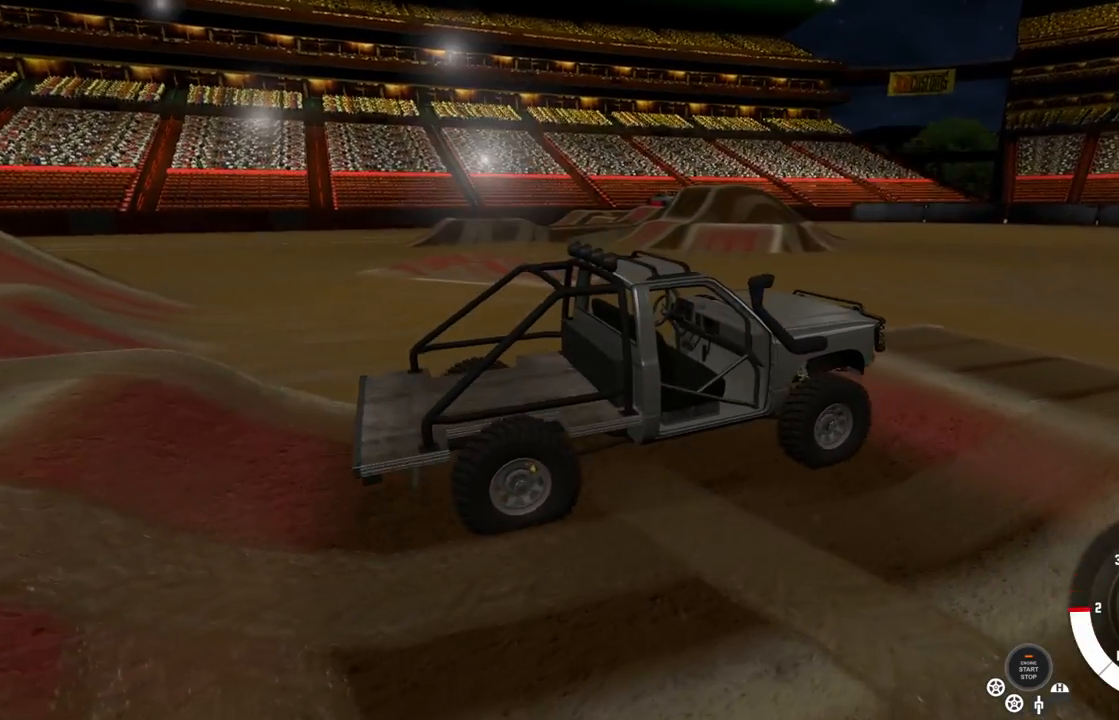
{"buttons": ["R2"], "left_stick": "center", "right_stick": "center", "events": [[150, "X", "down"], [250, "X", "up"]]}
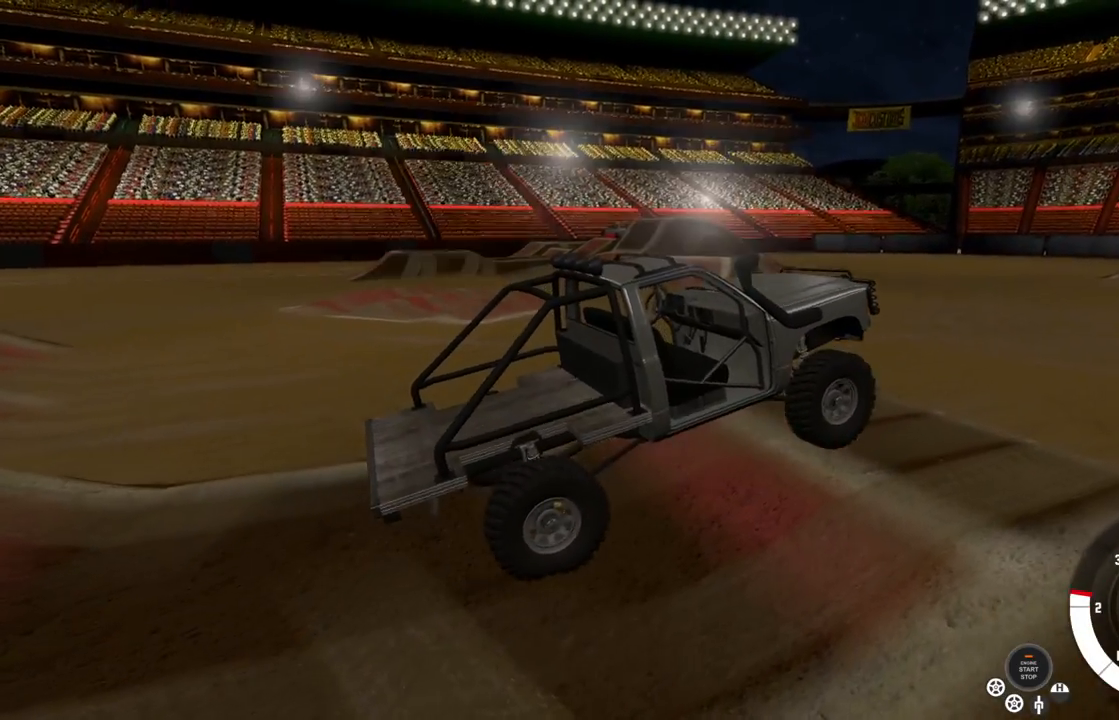
{"buttons": ["R2"], "left_stick": "center", "right_stick": "center", "events": []}